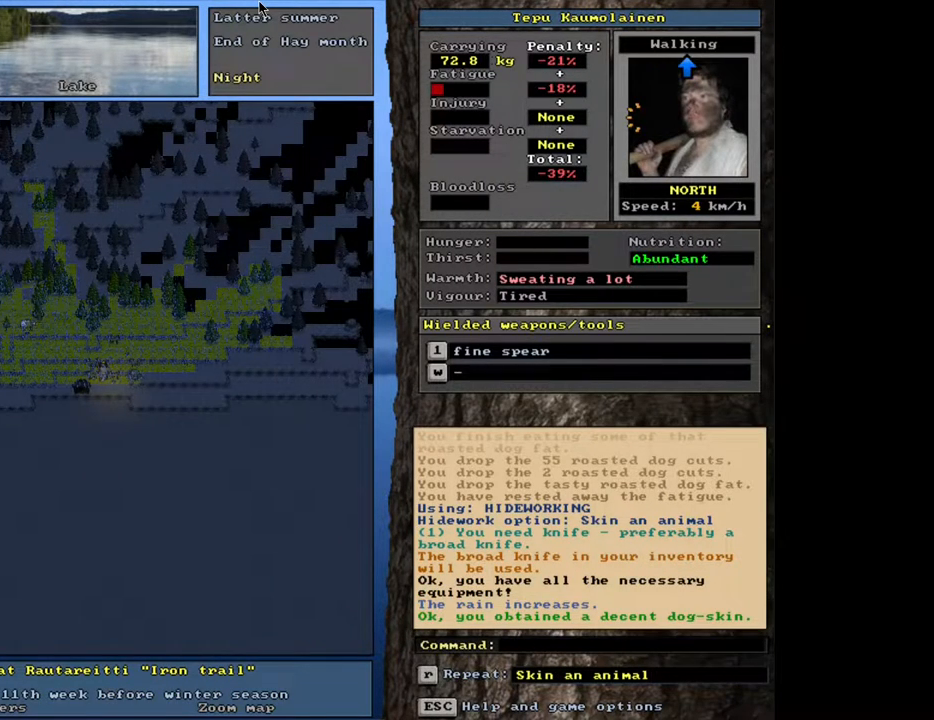
Gameplay with keyboard and mouse; each line is a JSON object with the keys and mouse buttons held at the frame after it. "events" lists presses ("down") and releases ("up") of ".", "/", "0", "1", "2", "3", "4", "5", "6", "8", "9", "a", "alt_l", "alt_r", "b", "backslash", "backspace", "c", "caps_lock", "comma", "ctrl_l", "ctrl_r", "d", "down", "e", "equals", "escape", "f", "f1", "f10", "f11", "f12", "f2", "f3", "f4", "f5", "f6", "f8", "f9", "g", "h", "i", "k", "l", "lbracket", "left", "minus", "n", "num0", "num1", "num2", "num3", "num4", "num5", "num6", "num7", "num8", "num9", "o", "p", "q", "quote", "r", "rbracket", "return", "right", "s", "semicolon", "shift_l", "shift_r", "space", "super", "t", "tab", "tilde", "up", "v", "w", "x", "y", "z", "mouse_left", "mouse_wheel", "mouse_right", "mouse_mb4" and "mouse_mb5" between this image and that frame as [ms after this image, input, new state], when the widget could be followed in between. "mouse_left", "mouse_wheel", "mouse_right", "mouse_mb4", "mouse_mb5" = the "left", "wheel", "right", "mb4", "mb5" buttons of the "mouse" list. No other keys are recorded. "wheel" means that the mouse wheel is clicked or scrolled. Mouse movement is not recorded. Not read: 7 f7 j m other_keys u.
{"keys": [], "mouse": [], "events": []}
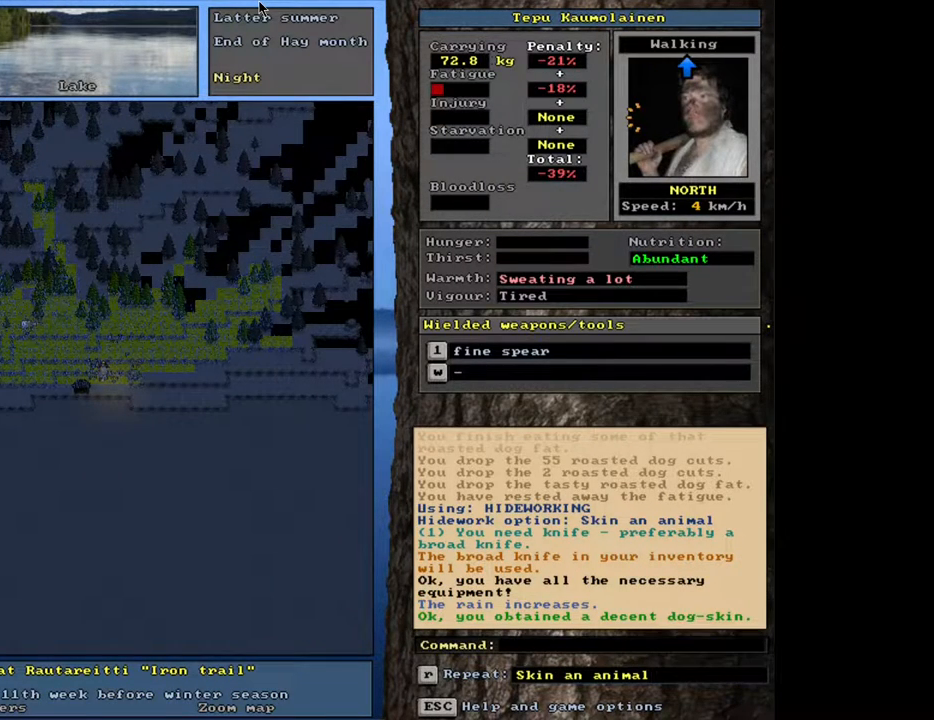
{"keys": [], "mouse": [], "events": []}
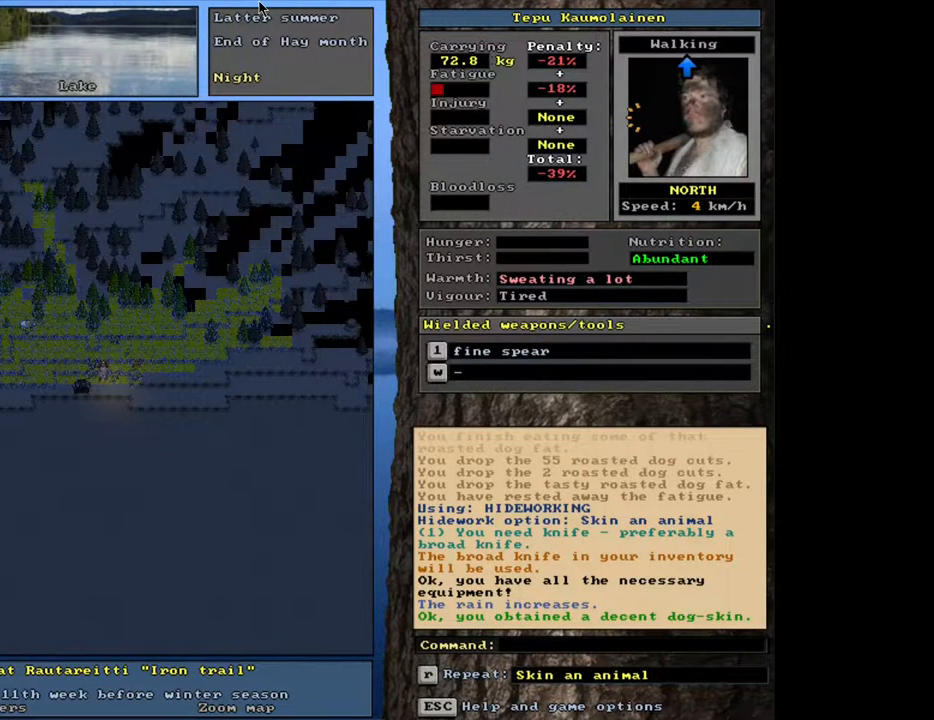
{"keys": ["up"], "mouse": [], "events": [[83, "shift_l", "down"], [183, "g", "down"], [283, "g", "up"], [300, "shift_l", "up"], [500, "up", "down"]]}
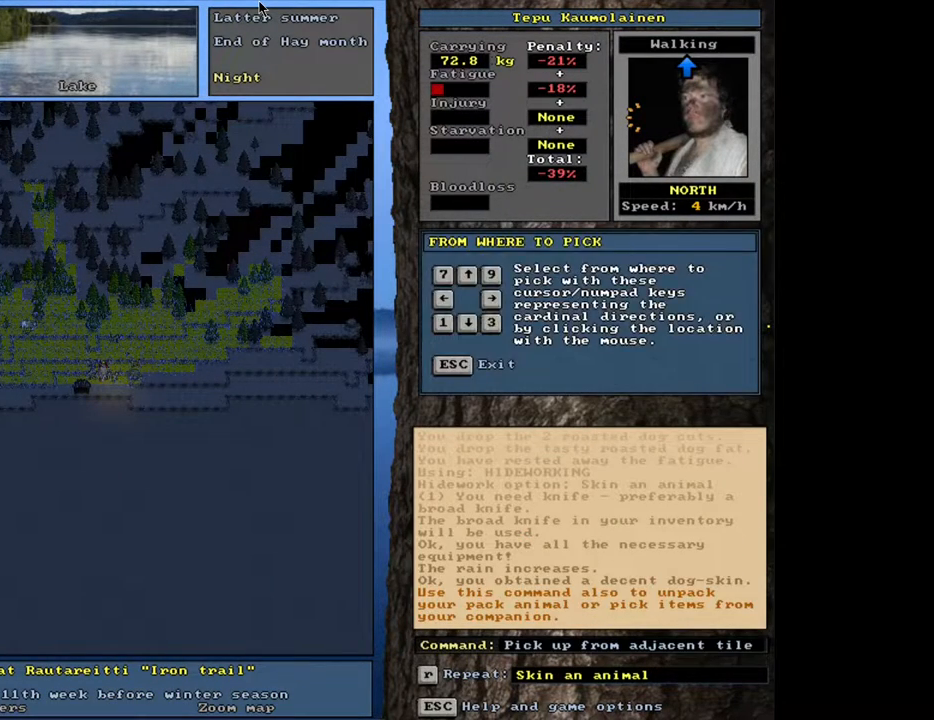
{"keys": [], "mouse": [], "events": [[83, "up", "up"]]}
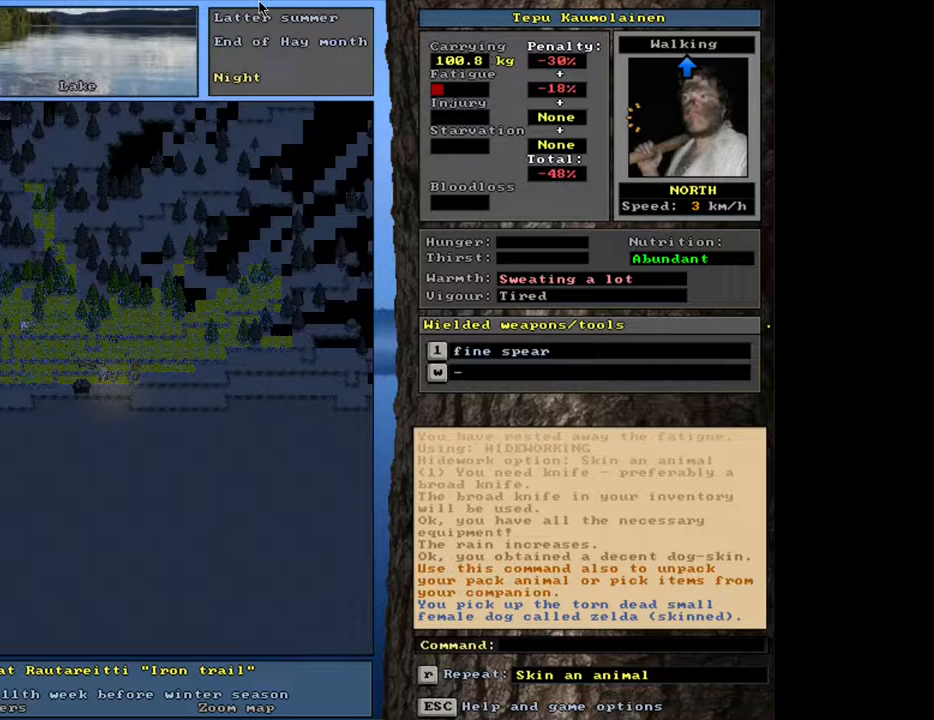
{"keys": [], "mouse": [], "events": []}
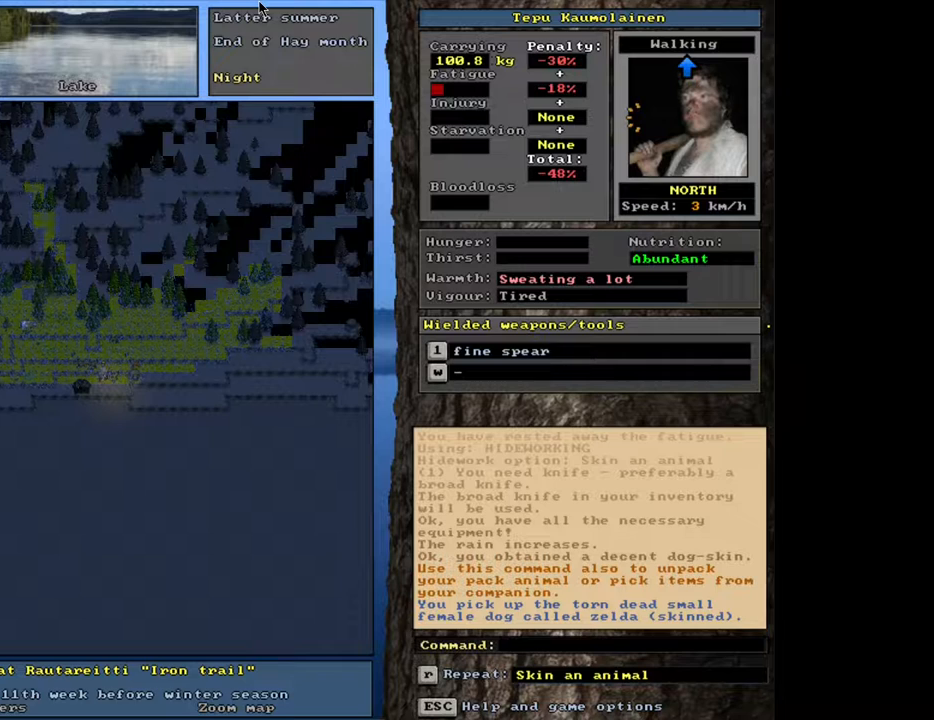
{"keys": [], "mouse": [], "events": [[333, "d", "down"], [433, "d", "up"]]}
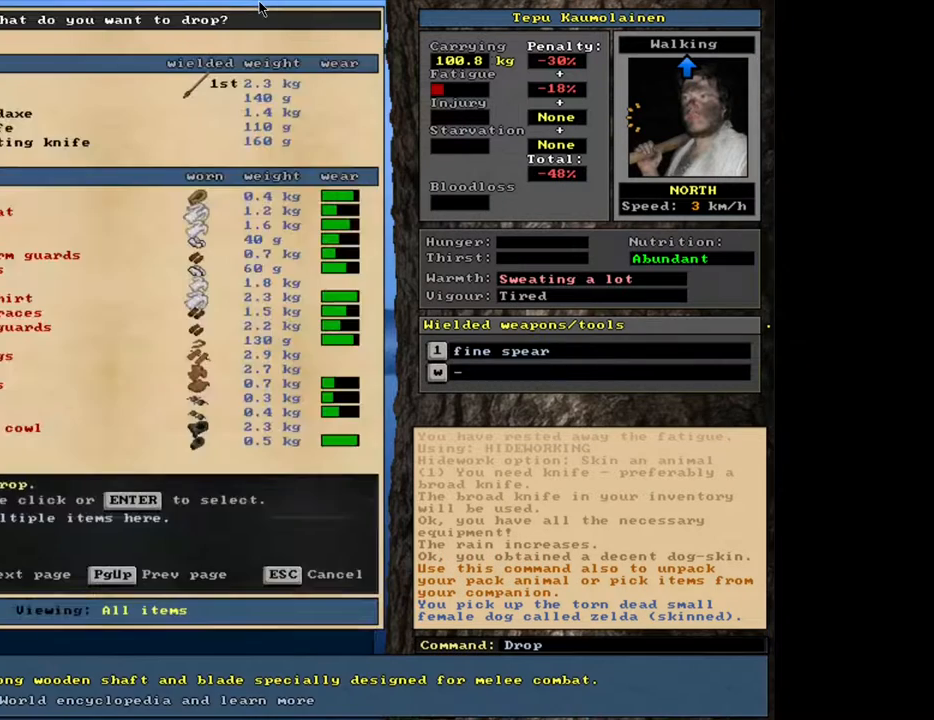
{"keys": [], "mouse": [], "events": [[17, "tab", "down"], [117, "tab", "up"], [300, "r", "down"], [383, "r", "up"]]}
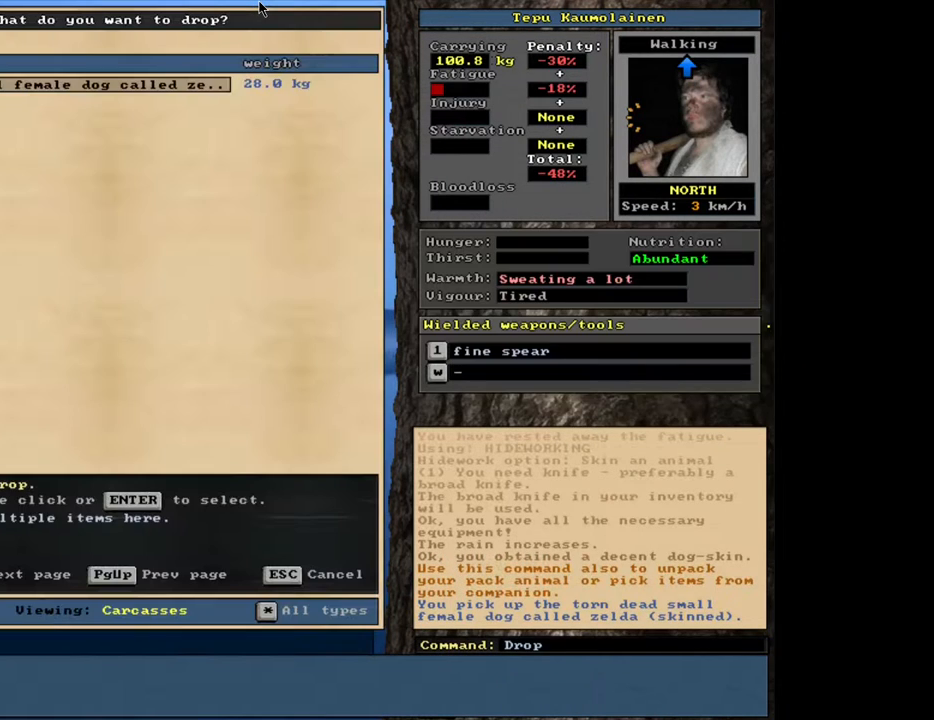
{"keys": [], "mouse": [], "events": []}
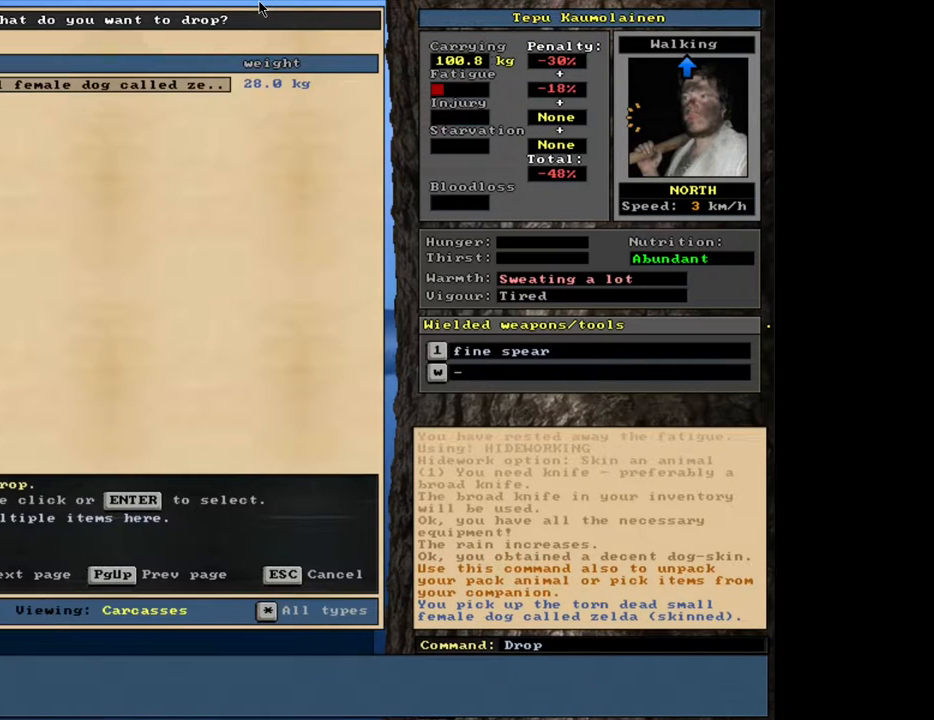
{"keys": [], "mouse": [], "events": [[267, "space", "down"], [400, "space", "up"]]}
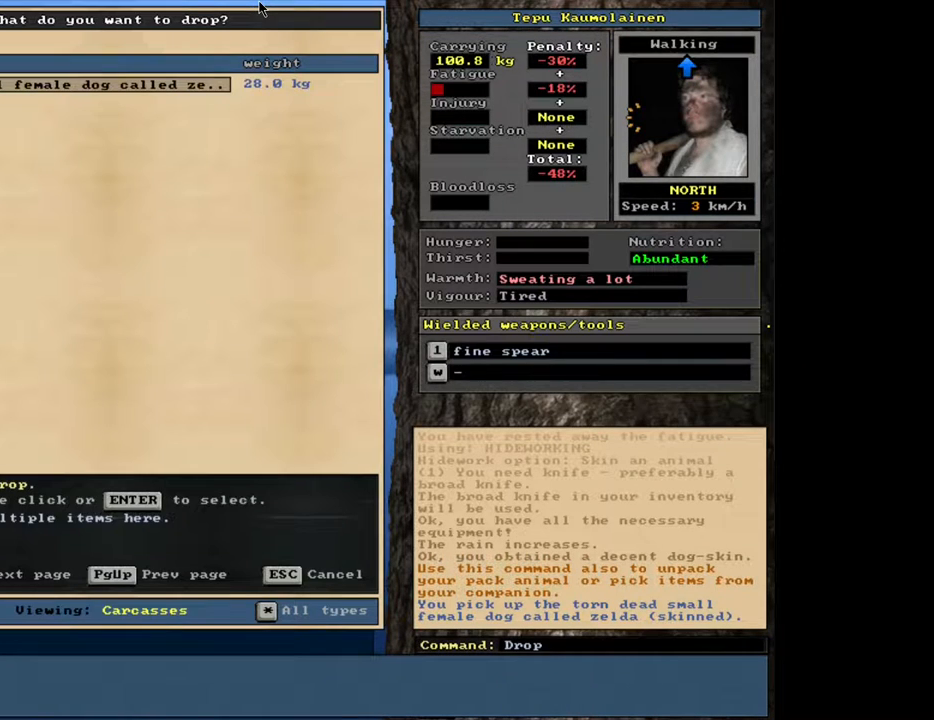
{"keys": ["return"], "mouse": [], "events": [[433, "return", "down"]]}
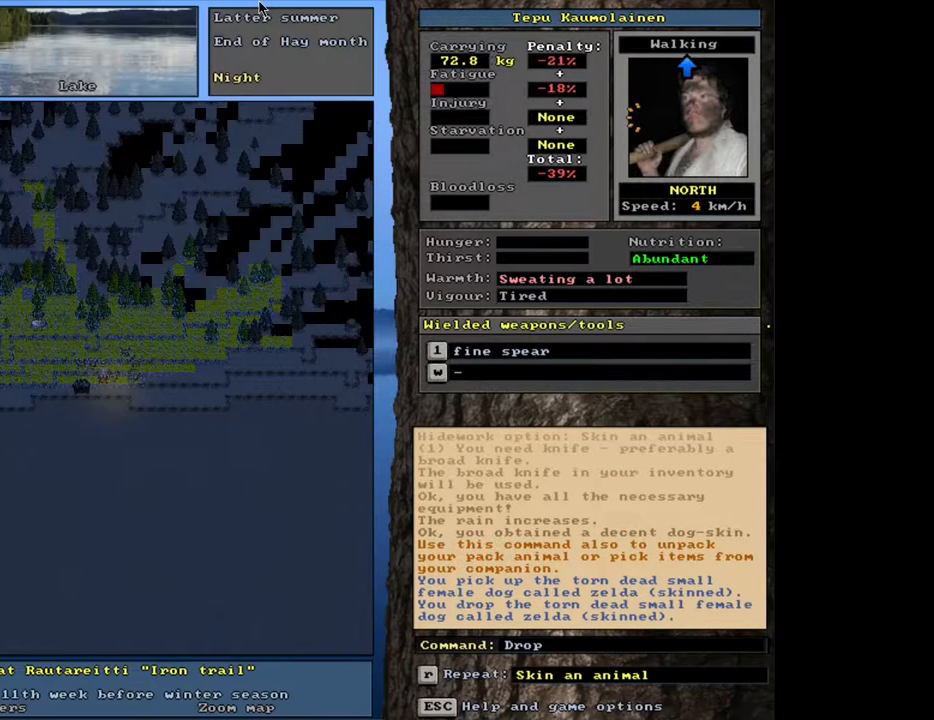
{"keys": ["alt_l"], "mouse": [], "events": [[17, "return", "up"], [333, "alt_l", "down"], [367, "minus", "down"], [450, "minus", "up"]]}
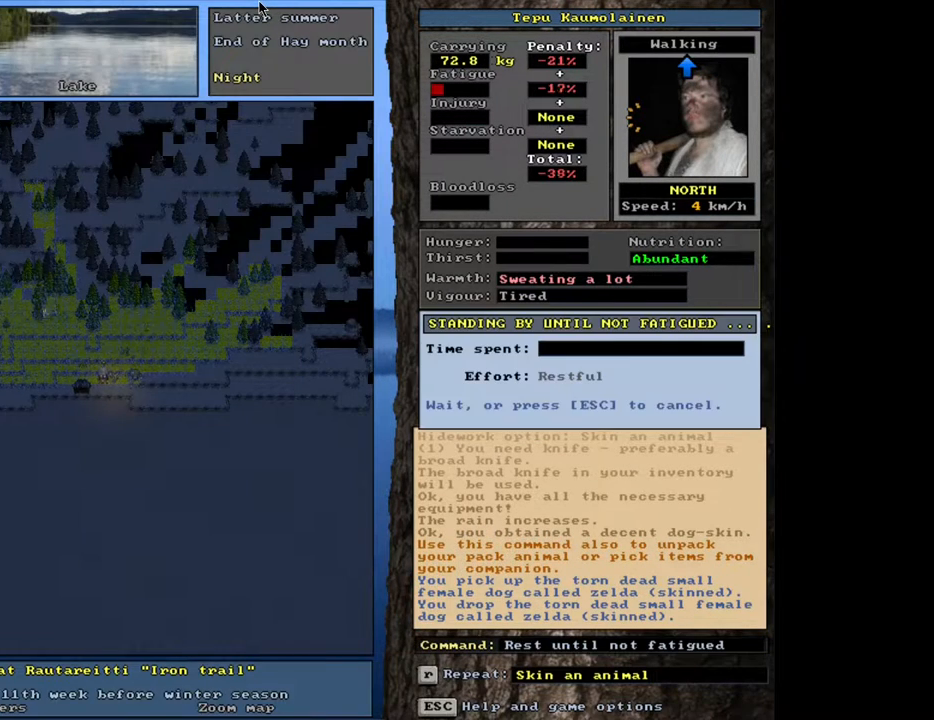
{"keys": [], "mouse": [], "events": [[300, "alt_l", "up"]]}
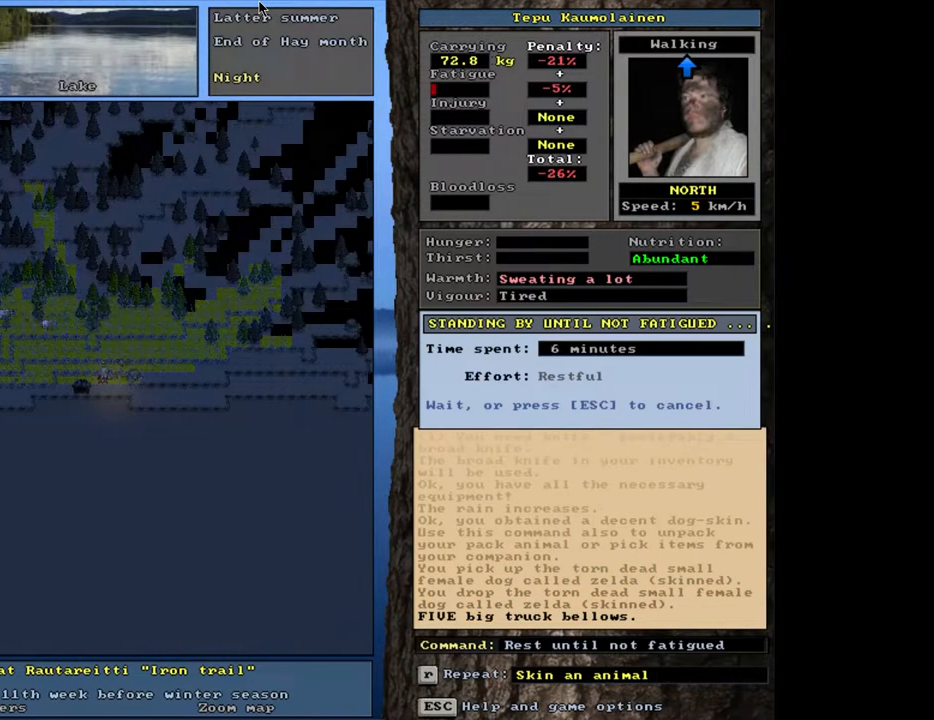
{"keys": [], "mouse": [], "events": []}
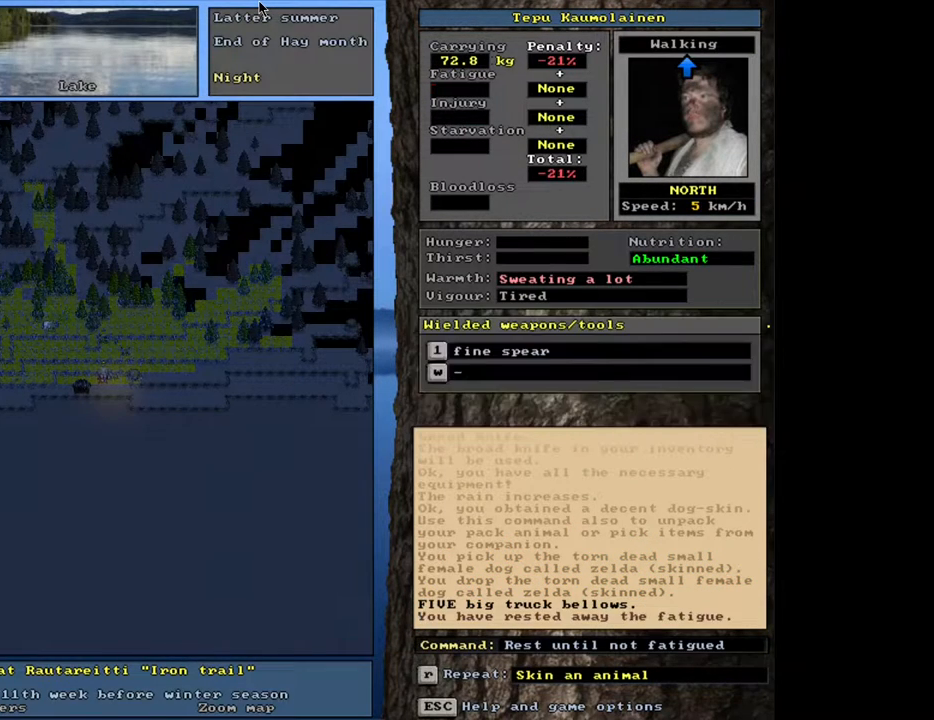
{"keys": [], "mouse": [], "events": [[167, "b", "down"], [283, "b", "up"], [283, "space", "down"], [367, "space", "up"]]}
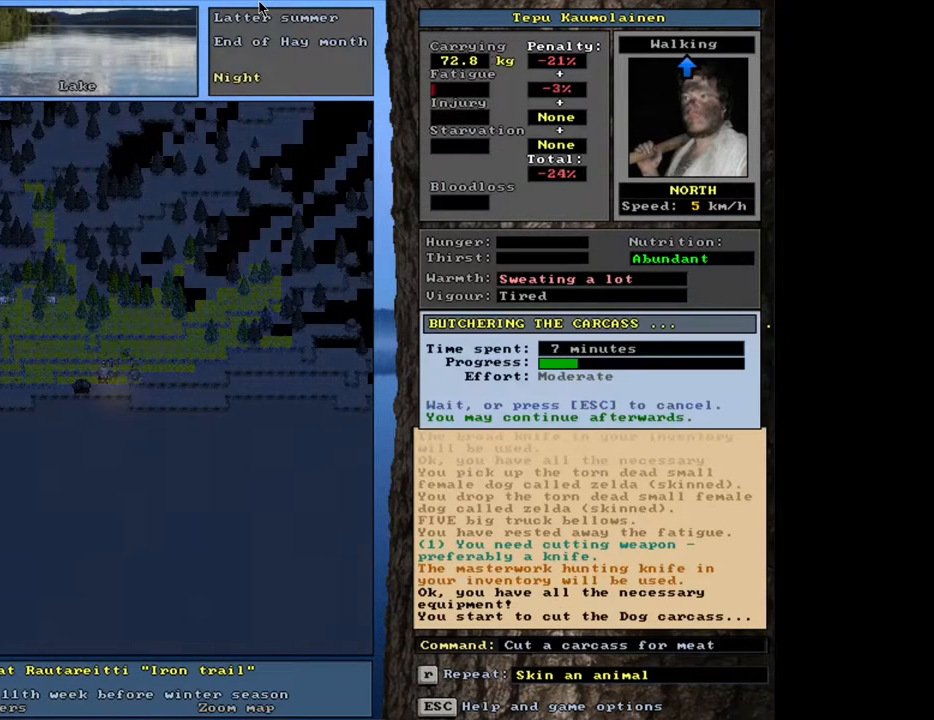
{"keys": [], "mouse": [], "events": []}
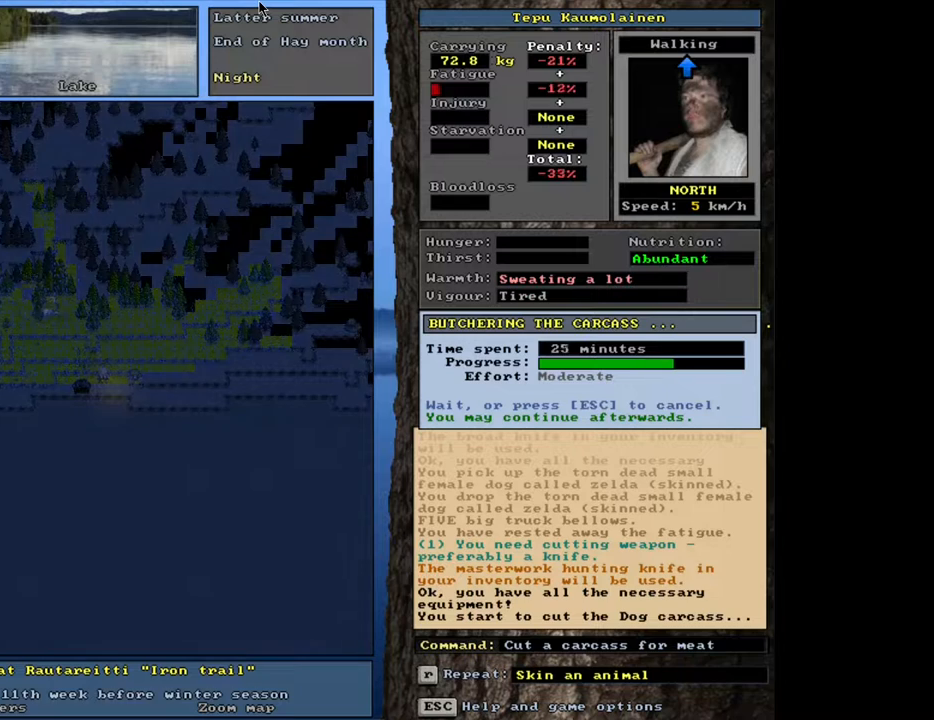
{"keys": [], "mouse": [], "events": []}
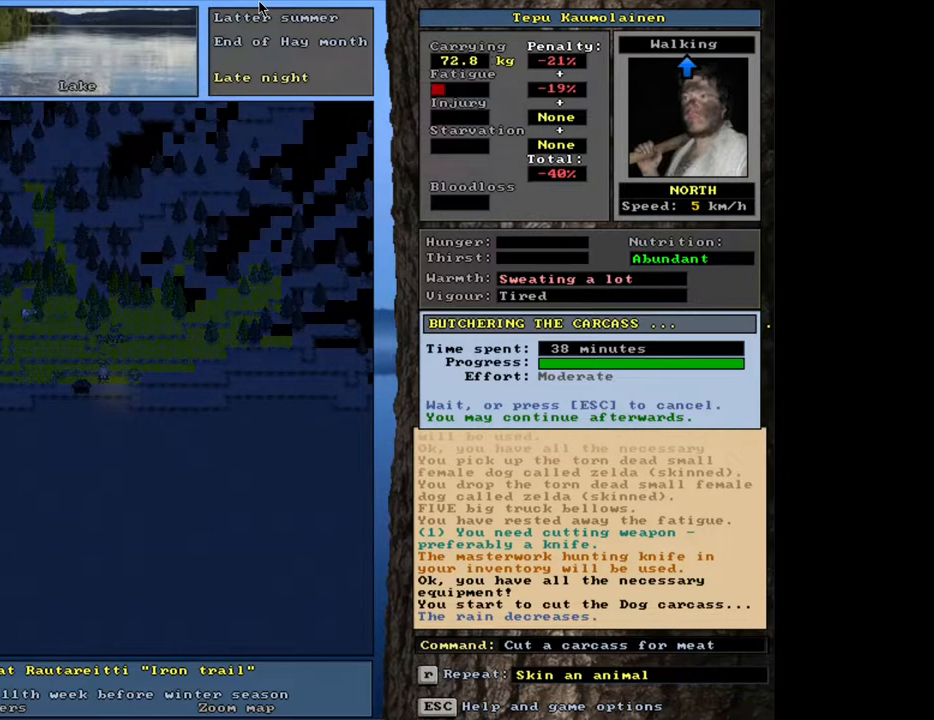
{"keys": ["g"], "mouse": [], "events": [[500, "g", "down"]]}
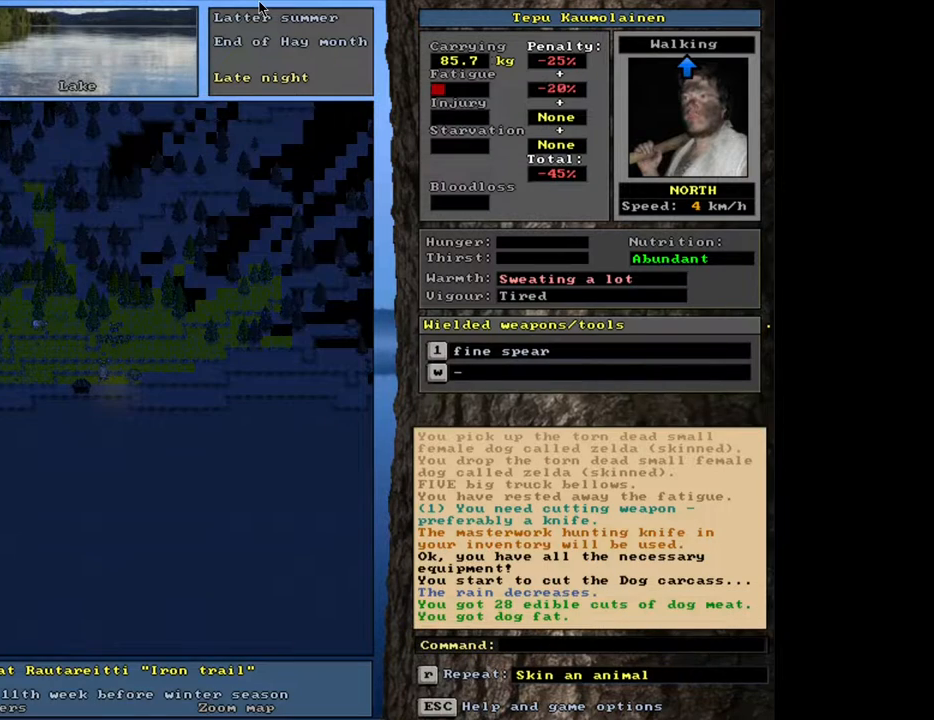
{"keys": [], "mouse": [], "events": [[83, "g", "up"], [233, "shift_l", "down"], [283, "equals", "down"], [367, "equals", "up"], [433, "shift_l", "up"]]}
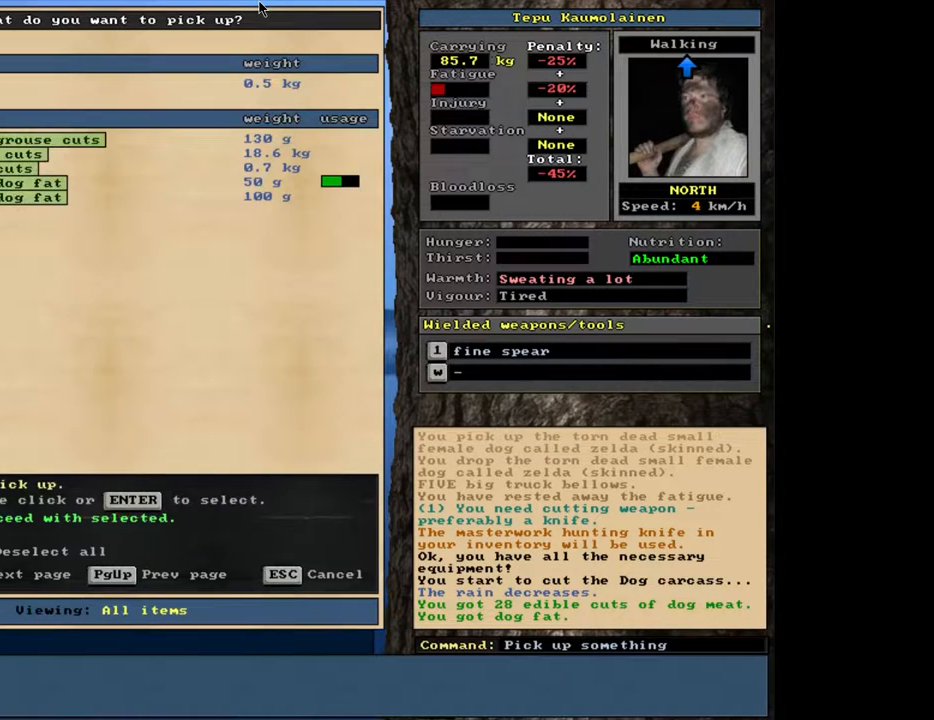
{"keys": ["space"], "mouse": [], "events": [[150, "space", "down"], [267, "space", "up"], [417, "space", "down"]]}
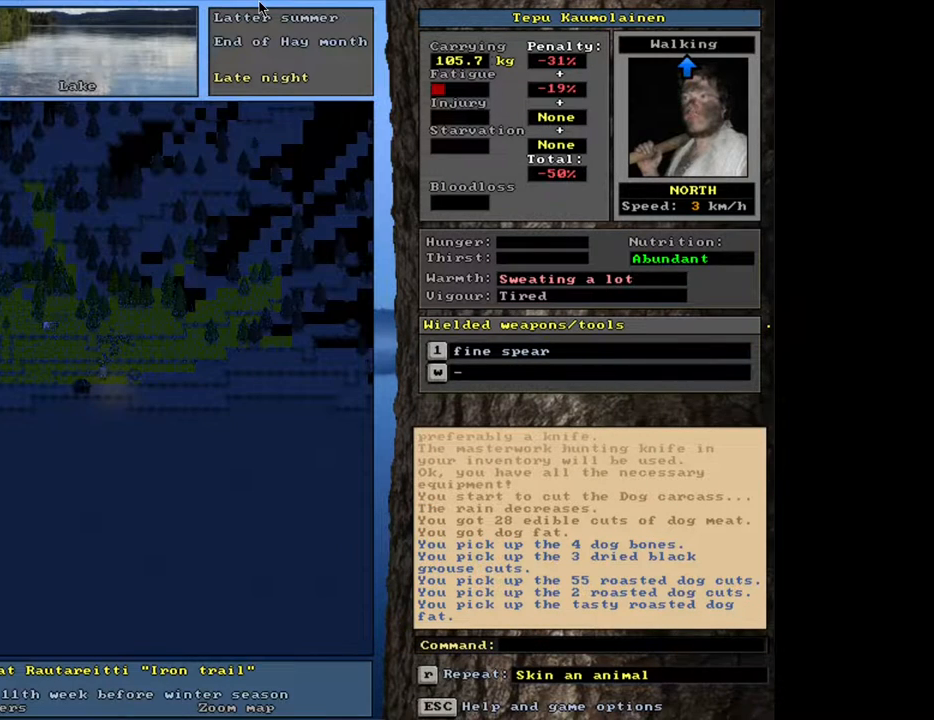
{"keys": [], "mouse": [], "events": [[17, "space", "up"], [117, "space", "down"], [200, "space", "up"]]}
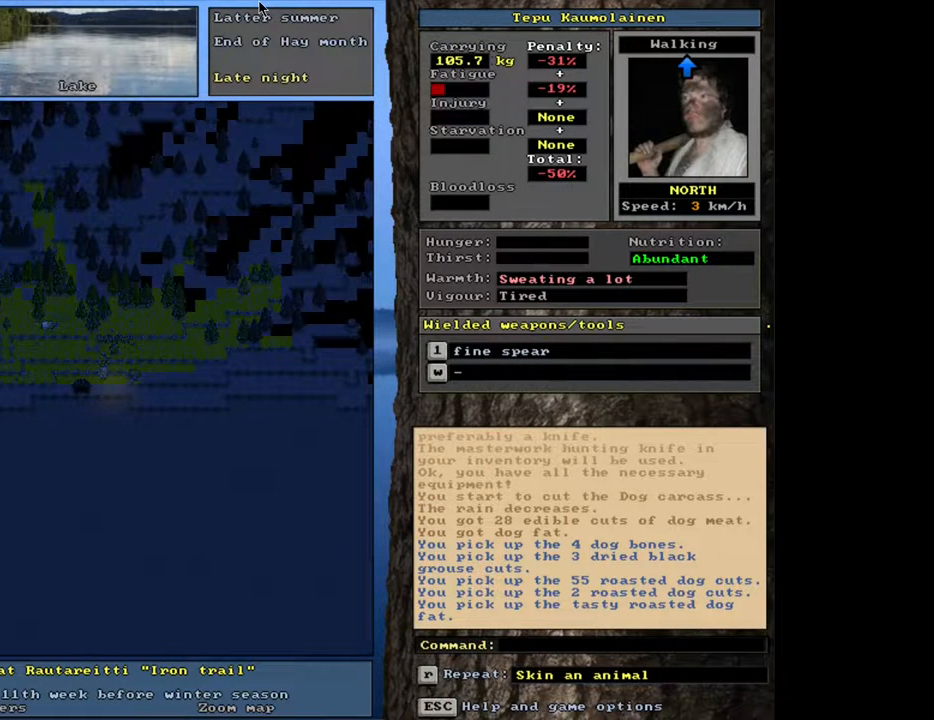
{"keys": ["ctrl_l"], "mouse": [], "events": [[33, "num3", "down"], [117, "num3", "up"], [233, "ctrl_l", "down"], [383, "num3", "down"], [483, "num3", "up"]]}
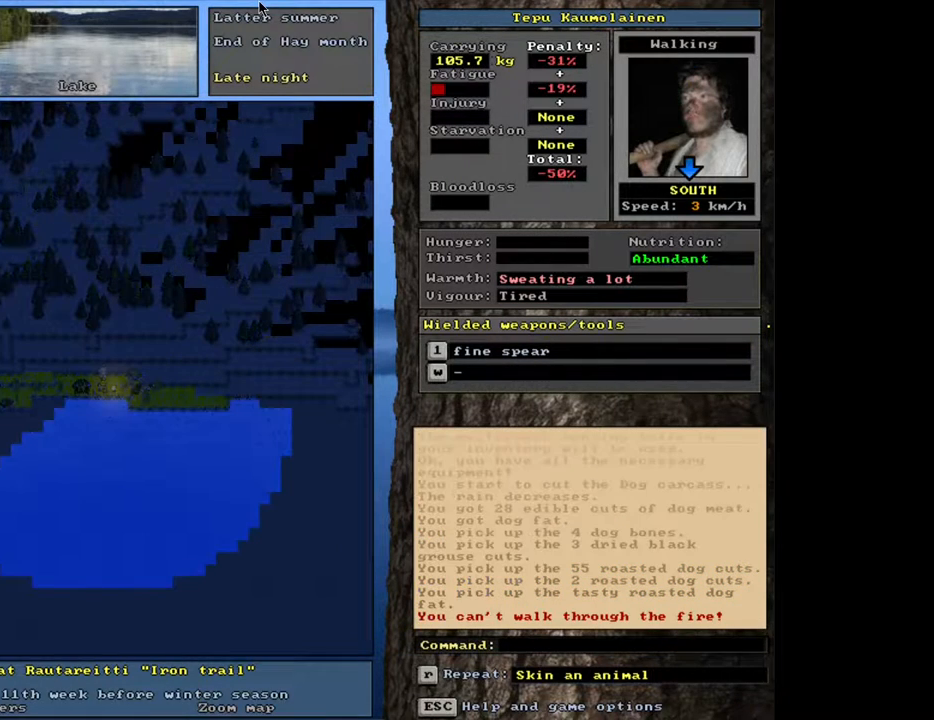
{"keys": [], "mouse": [], "events": [[400, "ctrl_l", "up"]]}
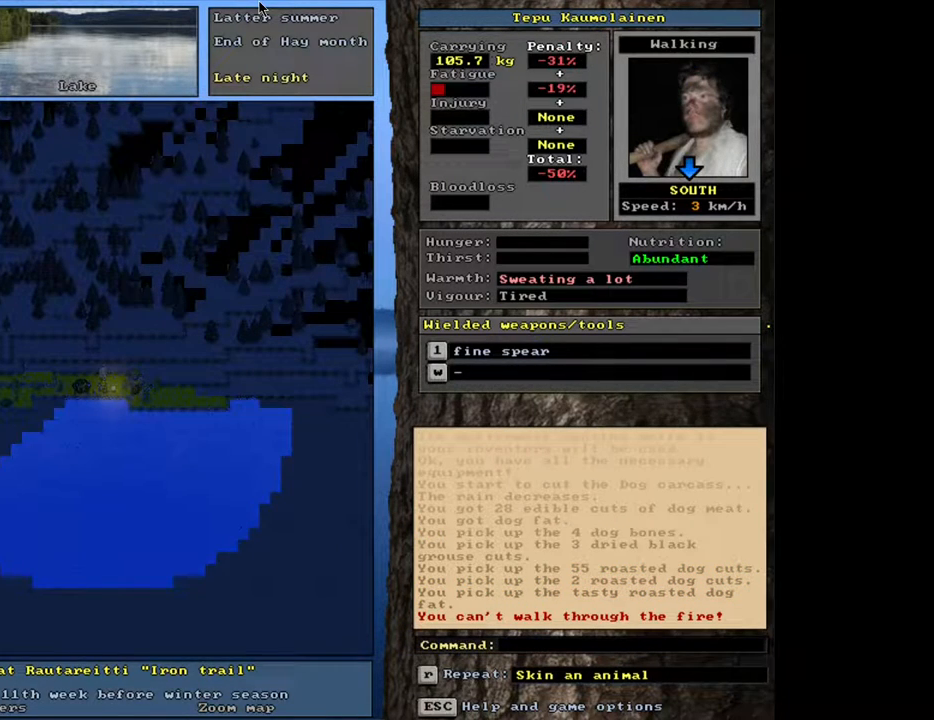
{"keys": ["ctrl_l"], "mouse": [], "events": [[283, "ctrl_l", "down"], [300, "num6", "down"], [417, "num6", "up"]]}
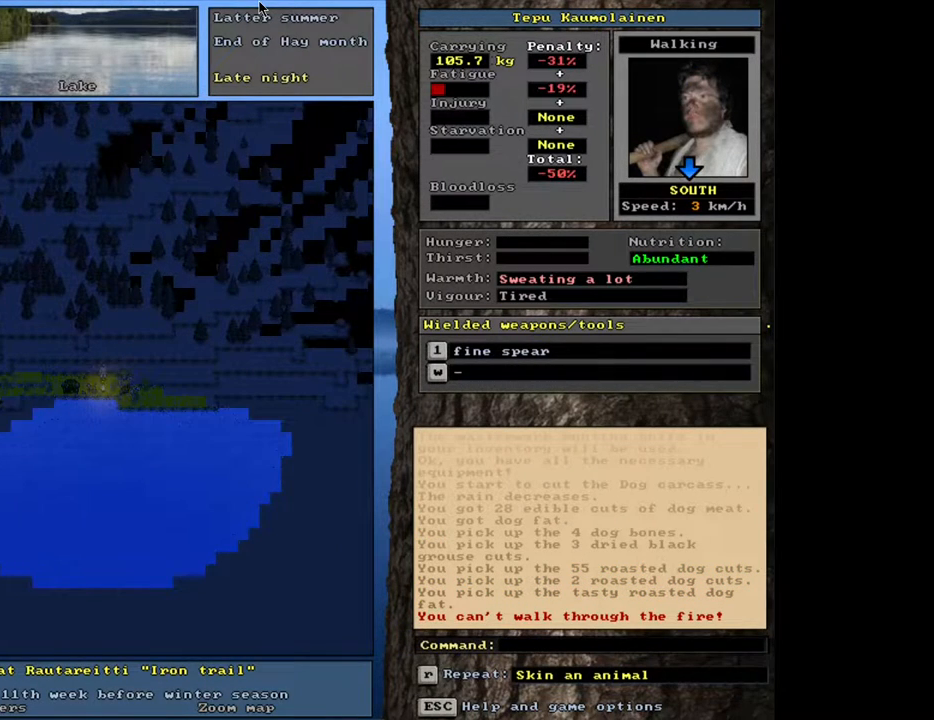
{"keys": ["ctrl_l"], "mouse": [], "events": [[200, "num3", "down"], [267, "num3", "up"]]}
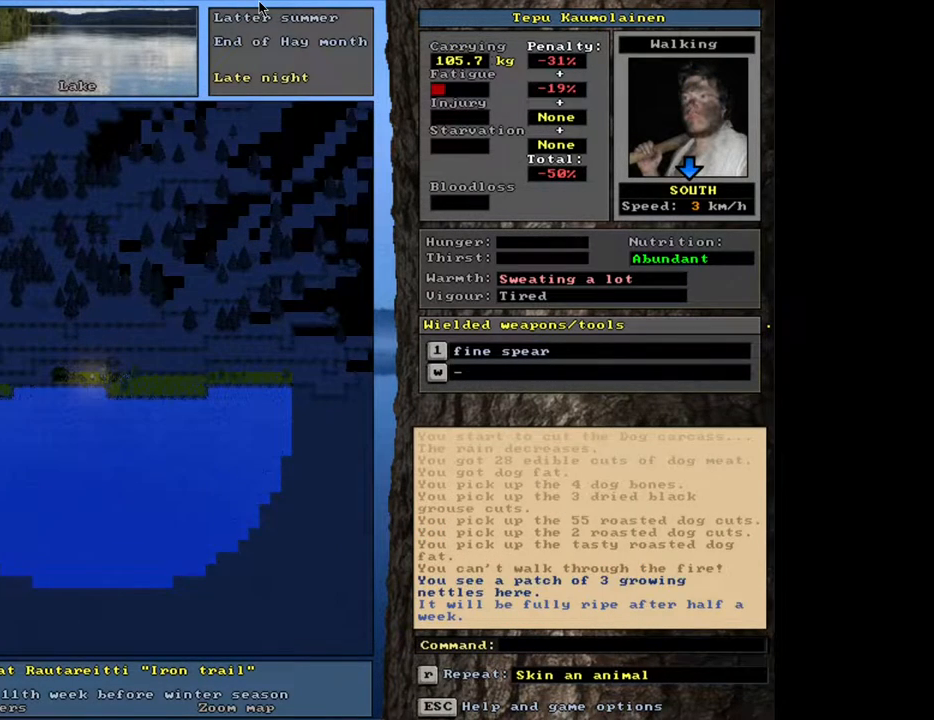
{"keys": [], "mouse": [], "events": [[83, "num6", "down"], [133, "num6", "up"], [283, "ctrl_l", "up"]]}
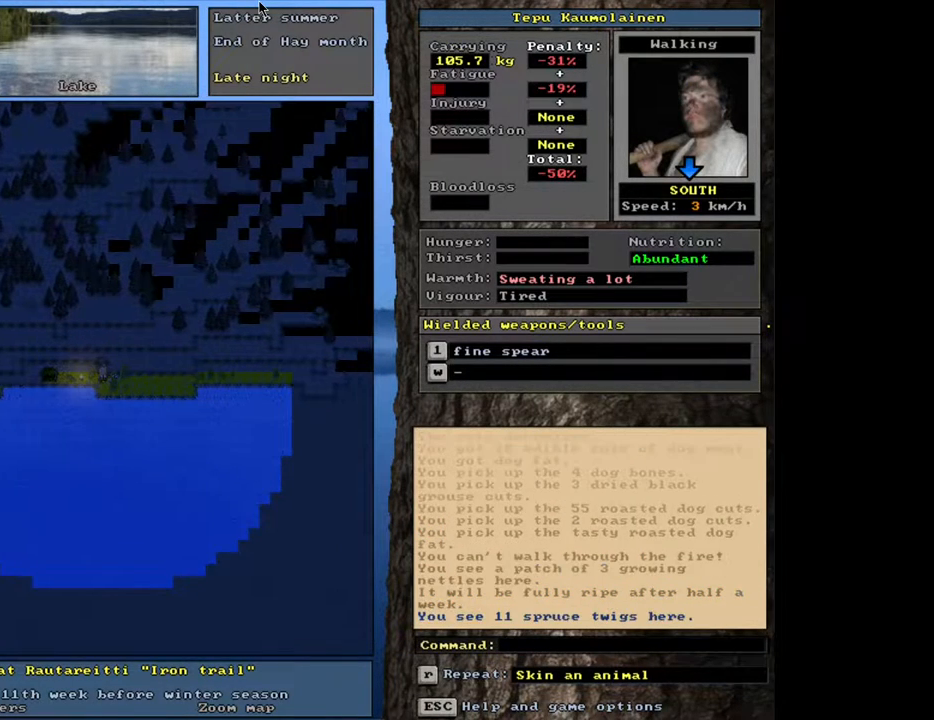
{"keys": ["ctrl_l"], "mouse": [], "events": [[367, "ctrl_l", "down"]]}
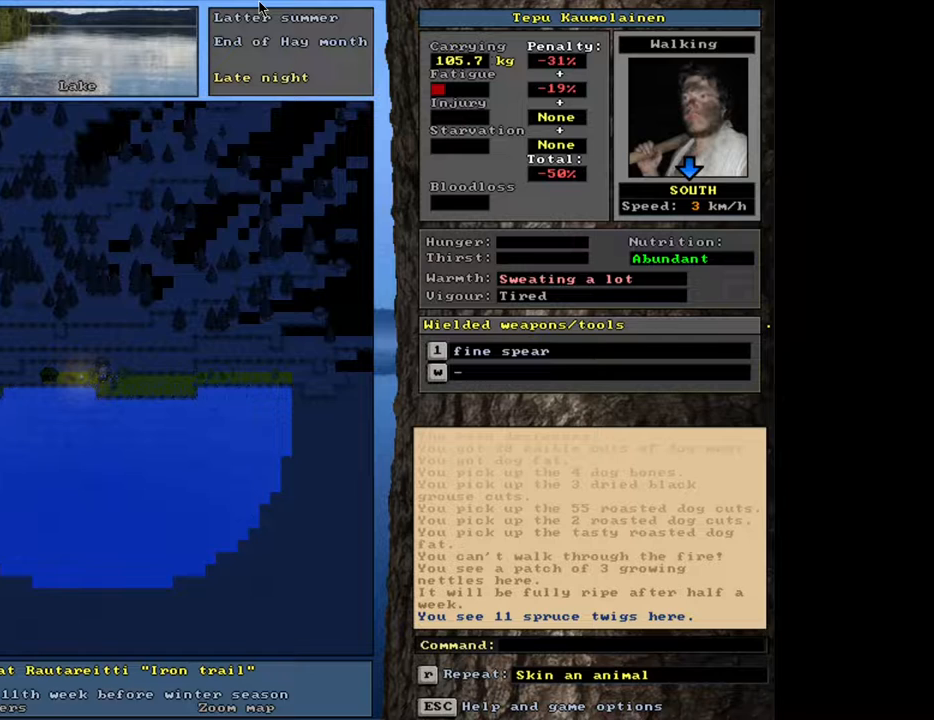
{"keys": [], "mouse": [], "events": [[167, "right", "down"], [217, "right", "up"], [317, "ctrl_l", "up"]]}
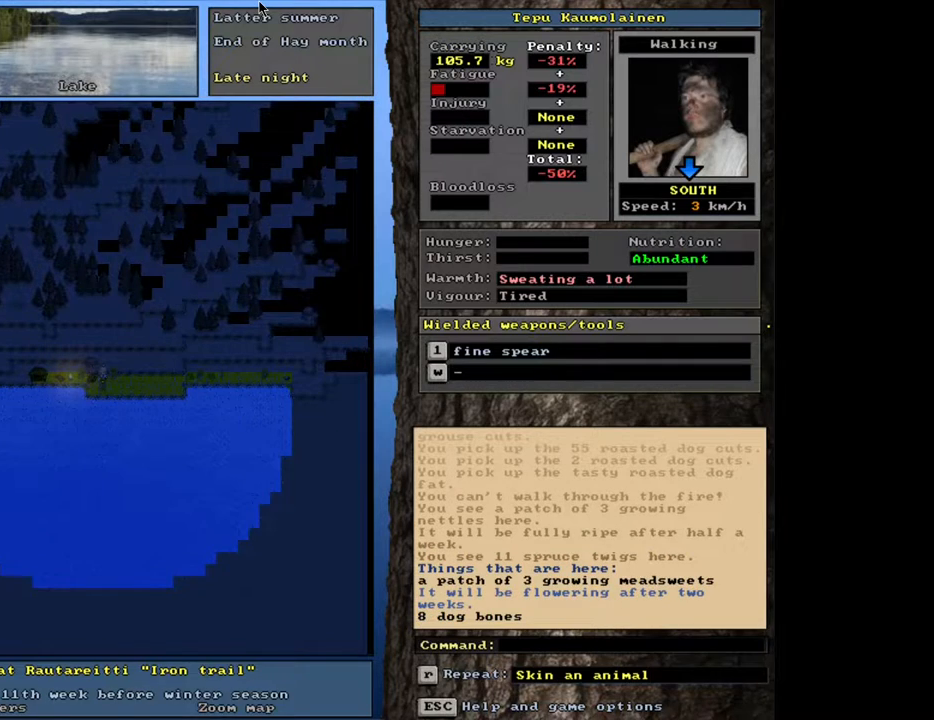
{"keys": ["t"], "mouse": [], "events": [[233, "d", "down"], [317, "d", "up"], [383, "tab", "down"], [450, "t", "down"], [467, "tab", "up"]]}
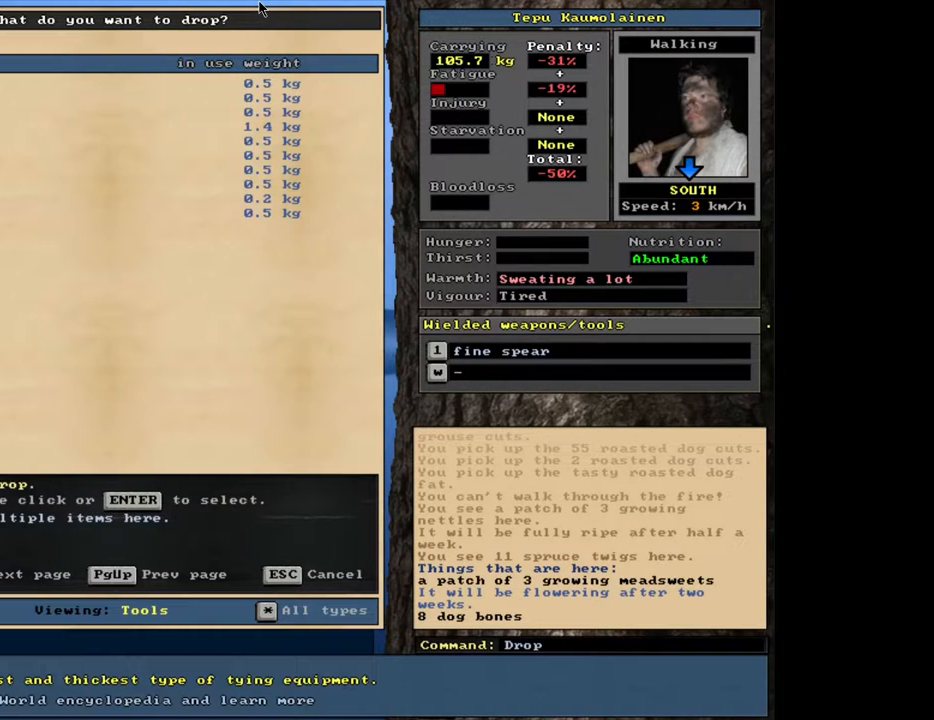
{"keys": [], "mouse": [], "events": [[33, "t", "up"]]}